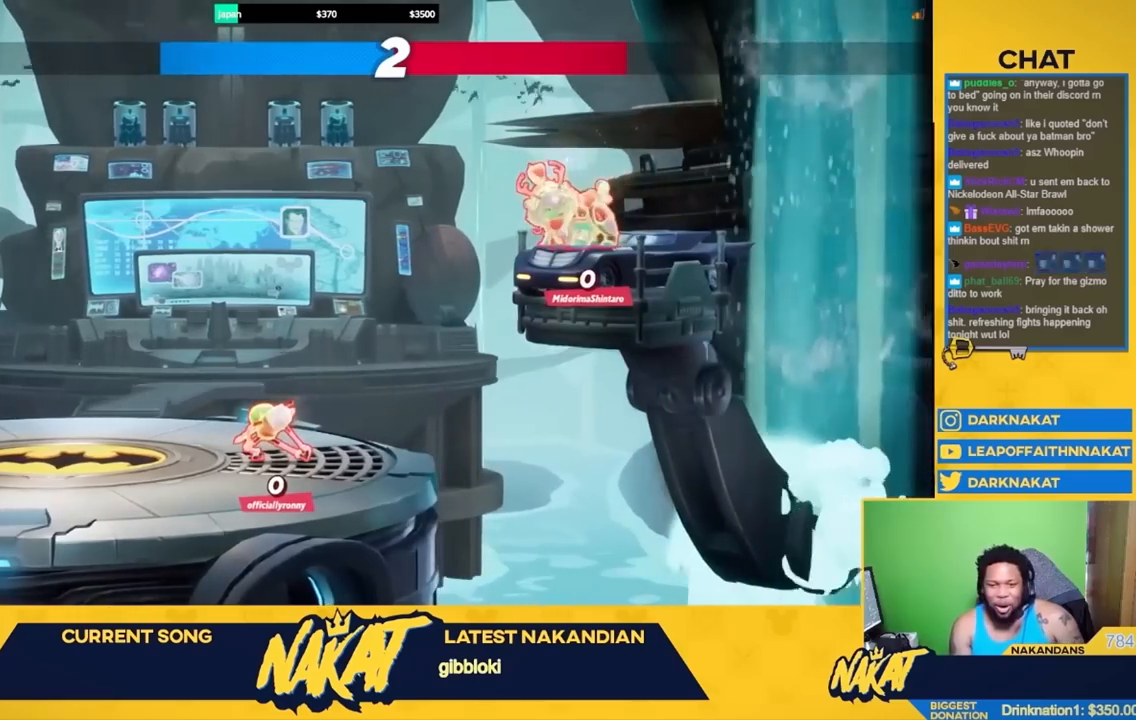
Gameplay with a controller (Xbox layout); each line is a JSON object with the inputs held at the frame after it. "events" lists button and stick changes between this image and that frame as [ms after this image, input, new state], when the widget could be followed in between.
{"buttons": [], "left_stick": "up-left", "right_stick": "center", "events": [[267, "left_stick", "left"], [333, "left_stick", "up-left"]]}
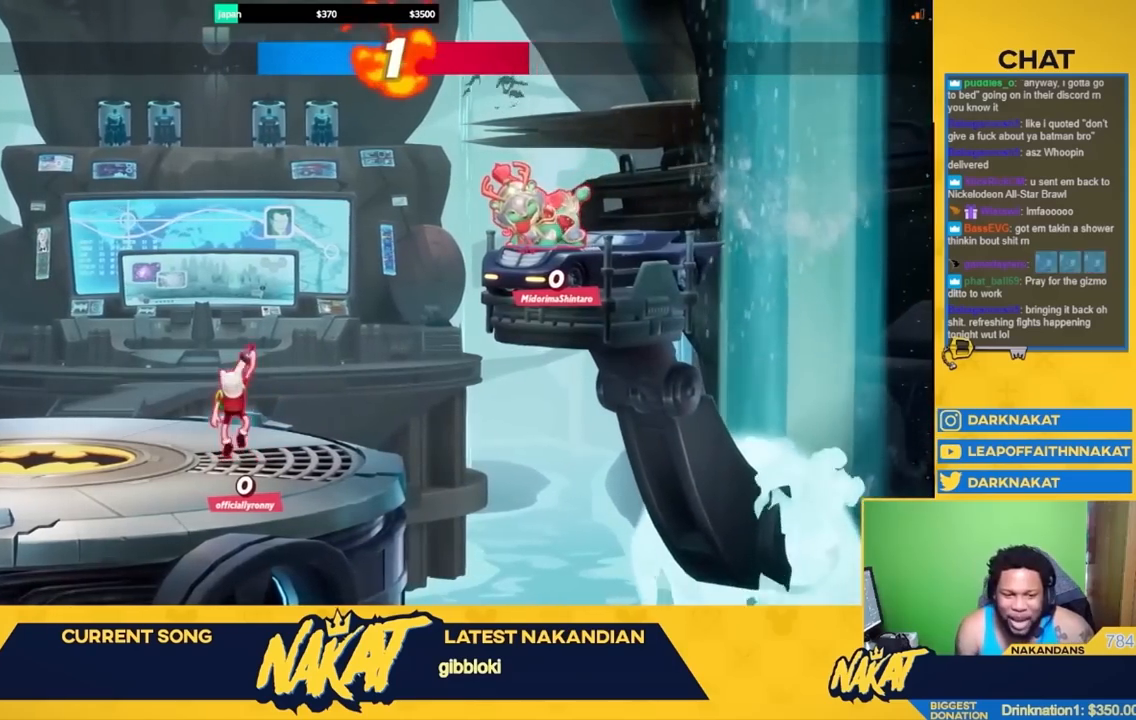
{"buttons": [], "left_stick": "center", "right_stick": "center", "events": [[17, "left_stick", "center"], [250, "left_stick", "left"], [317, "R2", "down"], [483, "R2", "up"], [500, "left_stick", "center"]]}
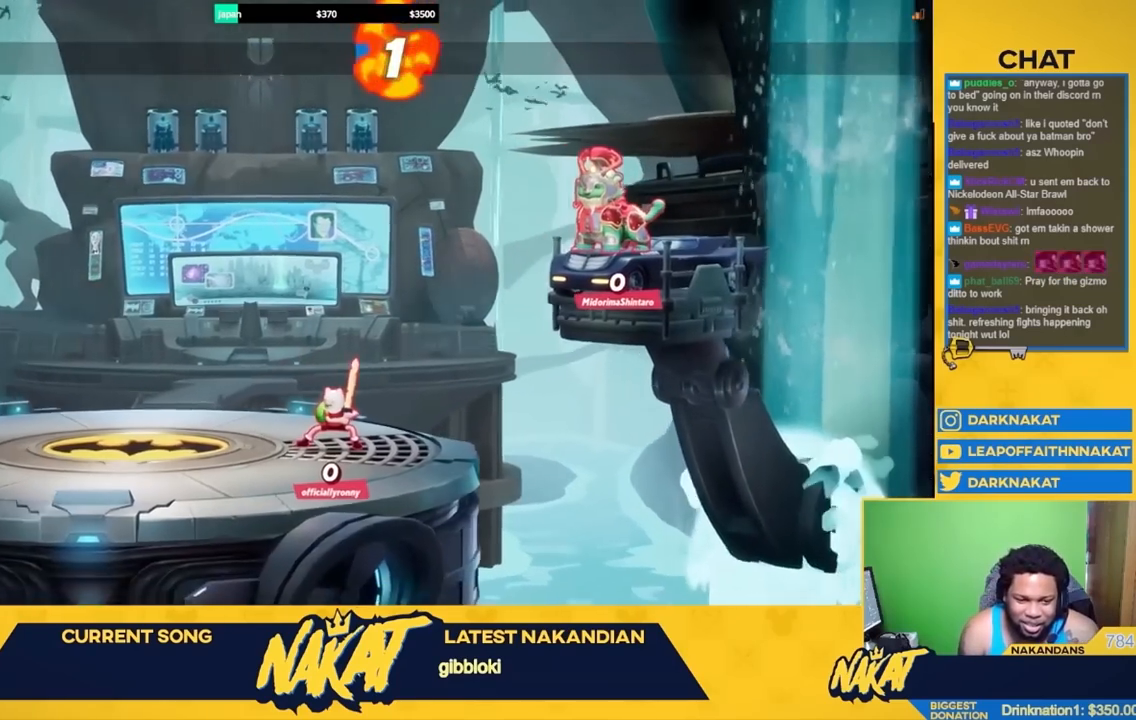
{"buttons": [], "left_stick": "left", "right_stick": "center", "events": [[50, "A", "down"], [217, "A", "up"], [500, "left_stick", "left"]]}
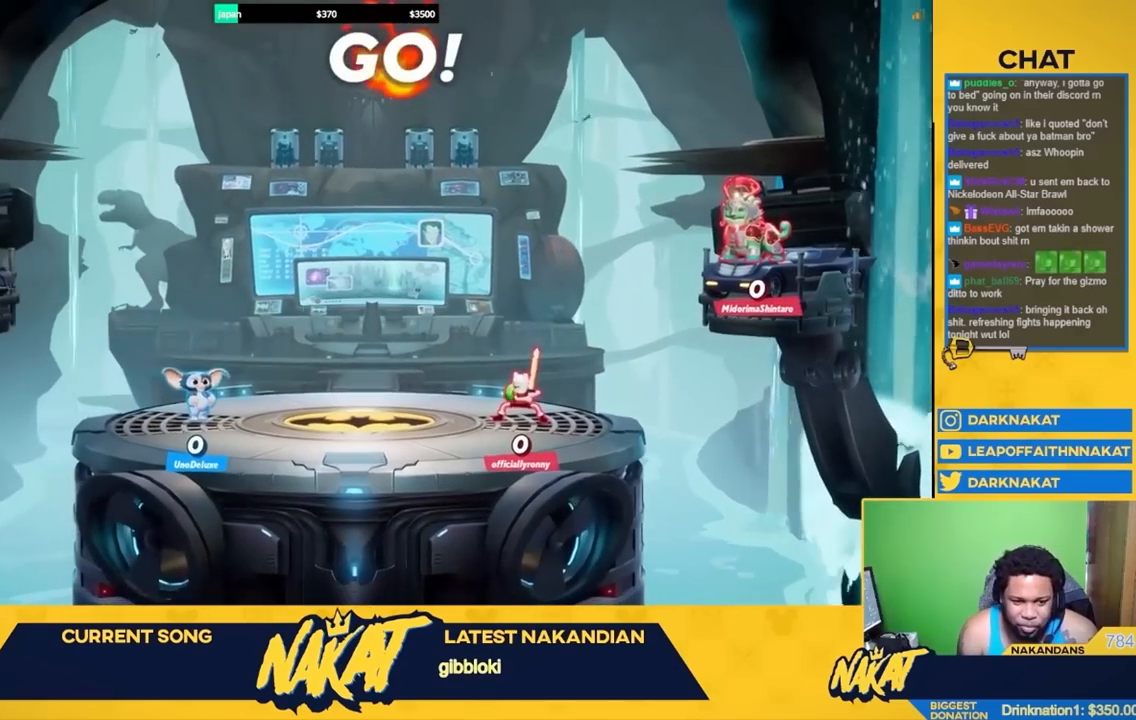
{"buttons": ["A"], "left_stick": "right", "right_stick": "center", "events": [[100, "R2", "down"], [217, "A", "down"], [250, "R2", "up"], [317, "A", "up"], [417, "A", "down"], [417, "left_stick", "right"]]}
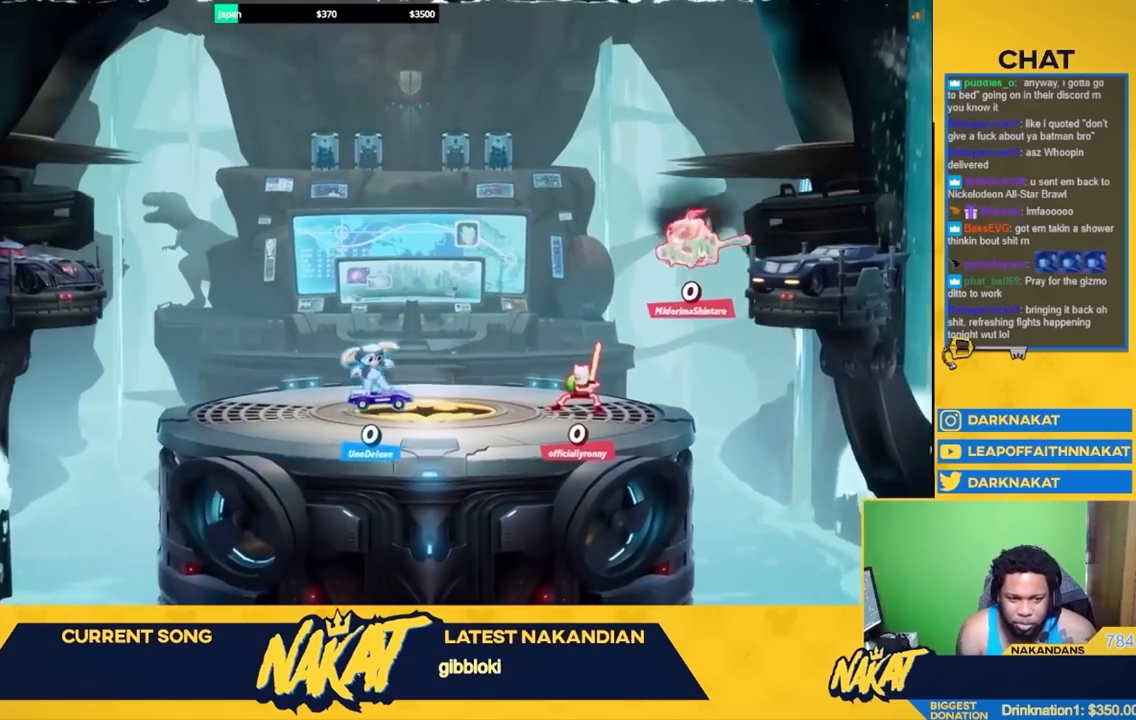
{"buttons": ["R1"], "left_stick": "down-right", "right_stick": "center", "events": [[133, "R1", "down"], [217, "A", "up"], [367, "left_stick", "down-right"]]}
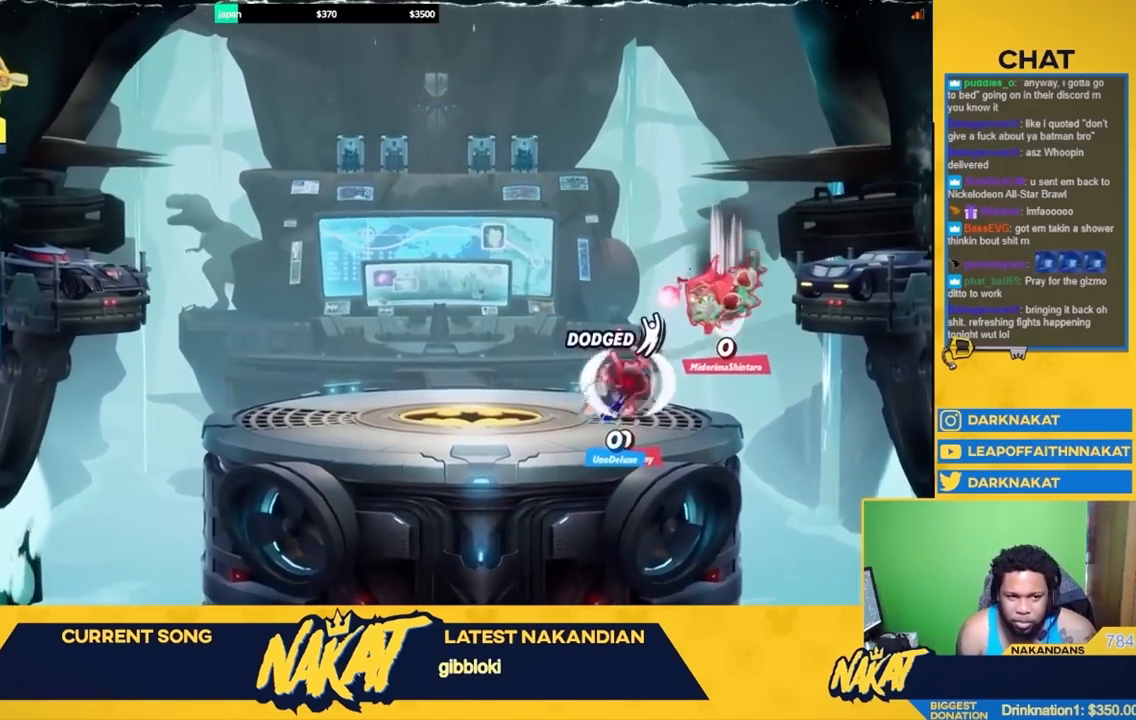
{"buttons": ["R1"], "left_stick": "up-right", "right_stick": "center", "events": [[217, "left_stick", "up-right"]]}
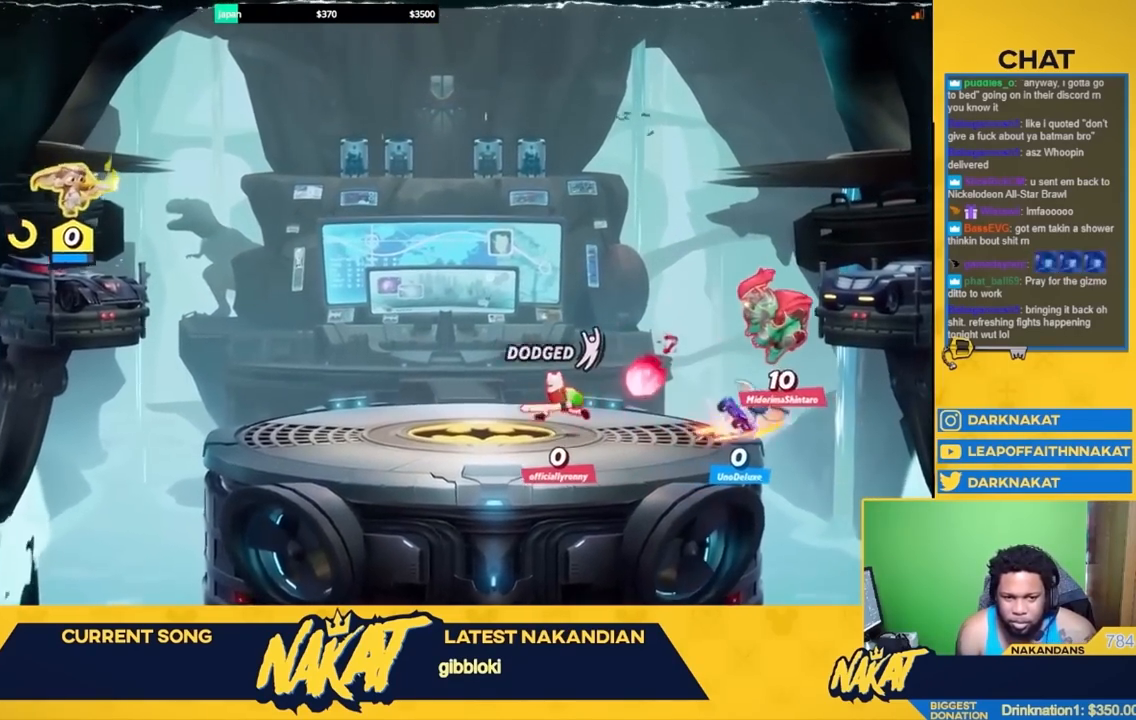
{"buttons": ["R1"], "left_stick": "center", "right_stick": "center", "events": [[50, "left_stick", "right"], [417, "left_stick", "center"]]}
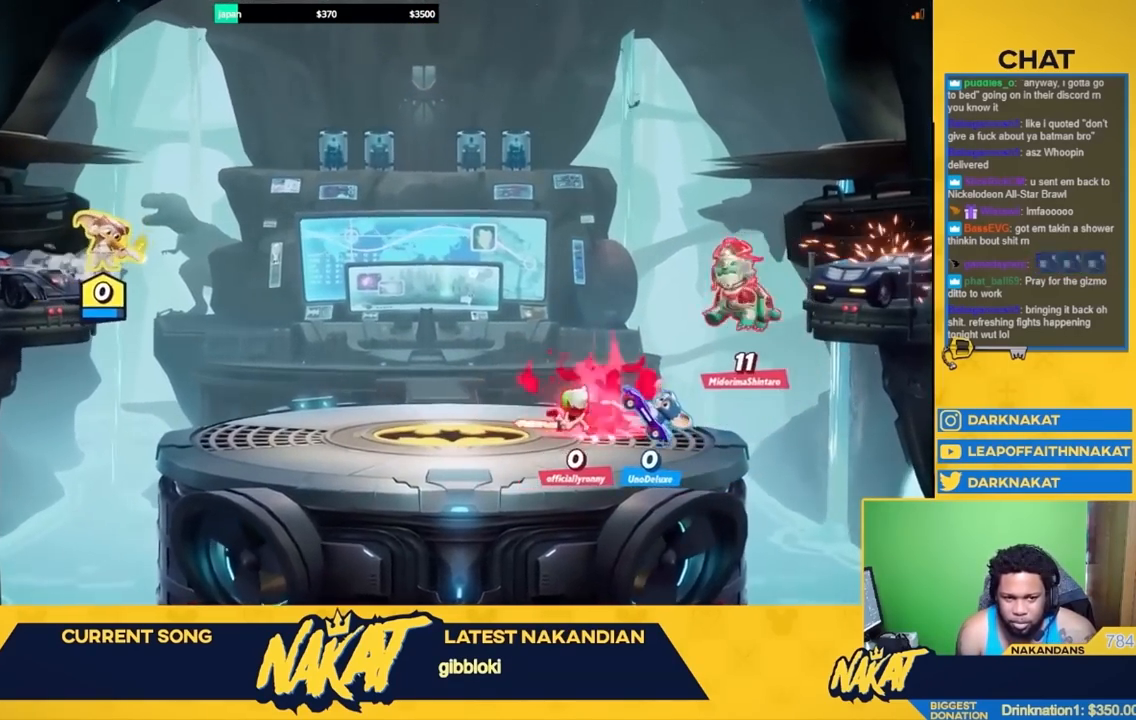
{"buttons": ["R1"], "left_stick": "right", "right_stick": "center", "events": [[183, "left_stick", "up-right"], [450, "left_stick", "right"]]}
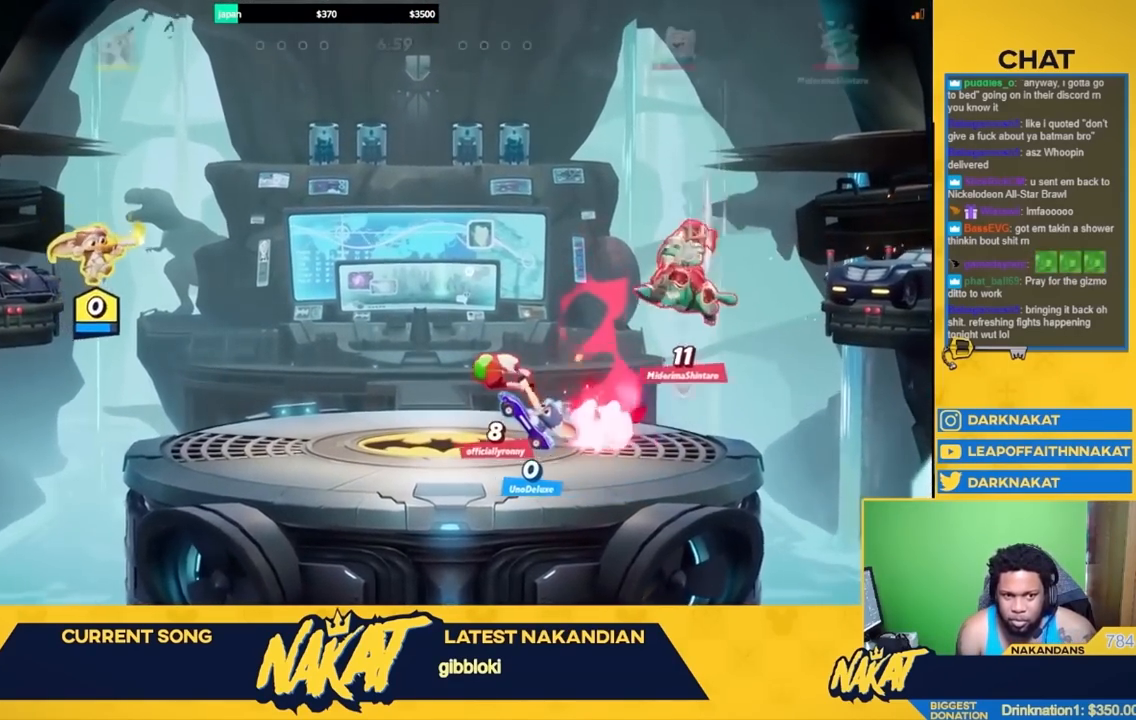
{"buttons": ["R1"], "left_stick": "center", "right_stick": "center", "events": [[150, "left_stick", "center"], [383, "left_stick", "down-right"], [467, "left_stick", "center"]]}
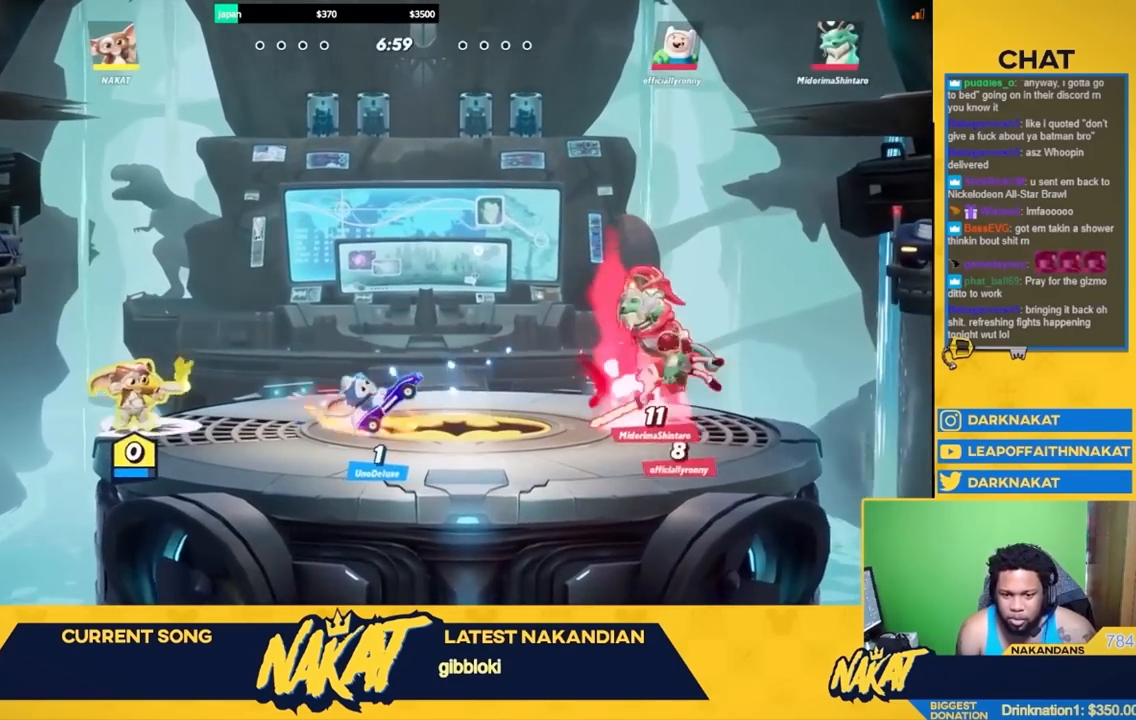
{"buttons": ["R1"], "left_stick": "up-right", "right_stick": "center", "events": [[33, "R1", "up"], [350, "left_stick", "right"], [467, "R1", "down"], [483, "left_stick", "up-right"]]}
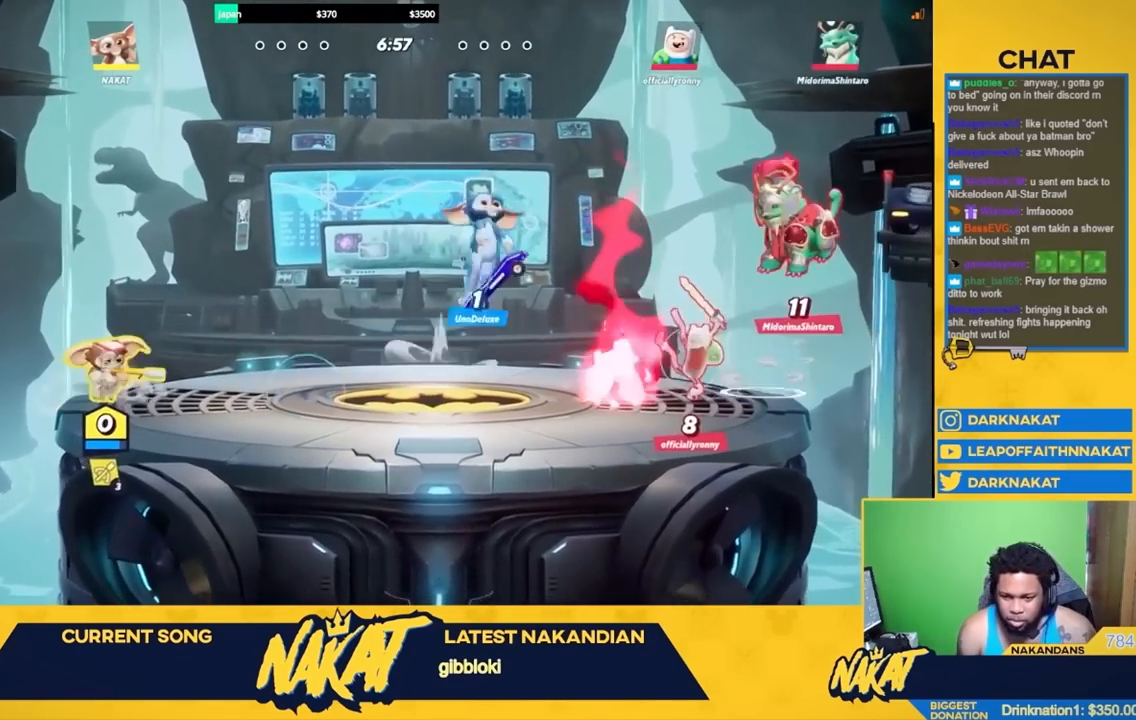
{"buttons": ["R1"], "left_stick": "center", "right_stick": "center", "events": [[17, "left_stick", "center"], [167, "left_stick", "up-right"], [333, "left_stick", "center"]]}
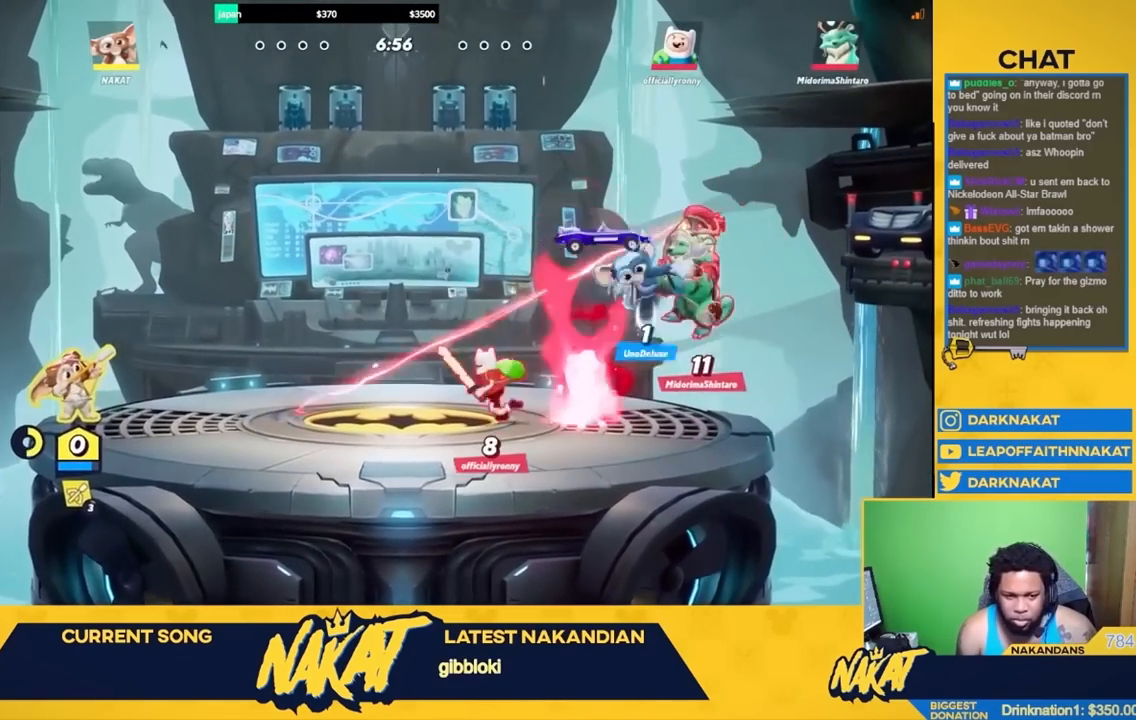
{"buttons": ["R1"], "left_stick": "center", "right_stick": "center", "events": [[33, "left_stick", "down-right"], [117, "left_stick", "center"]]}
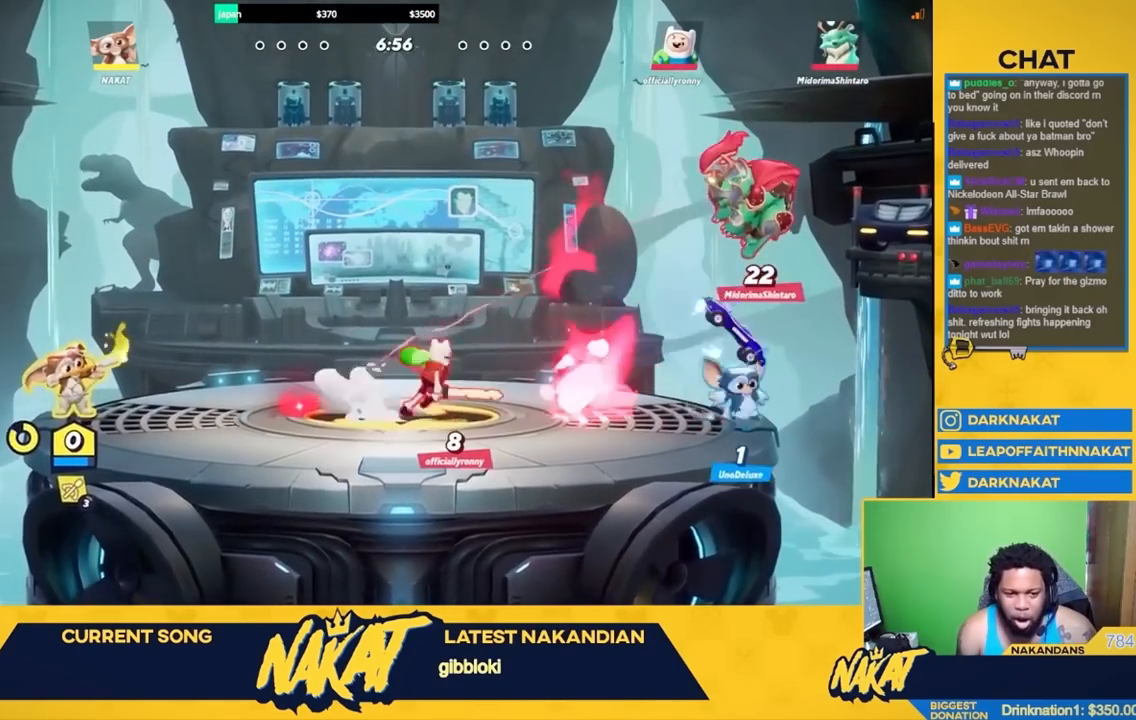
{"buttons": [], "left_stick": "right", "right_stick": "center", "events": [[17, "R1", "up"], [117, "left_stick", "down-right"], [233, "left_stick", "right"], [250, "R2", "down"], [383, "A", "down"], [383, "R2", "up"], [500, "A", "up"]]}
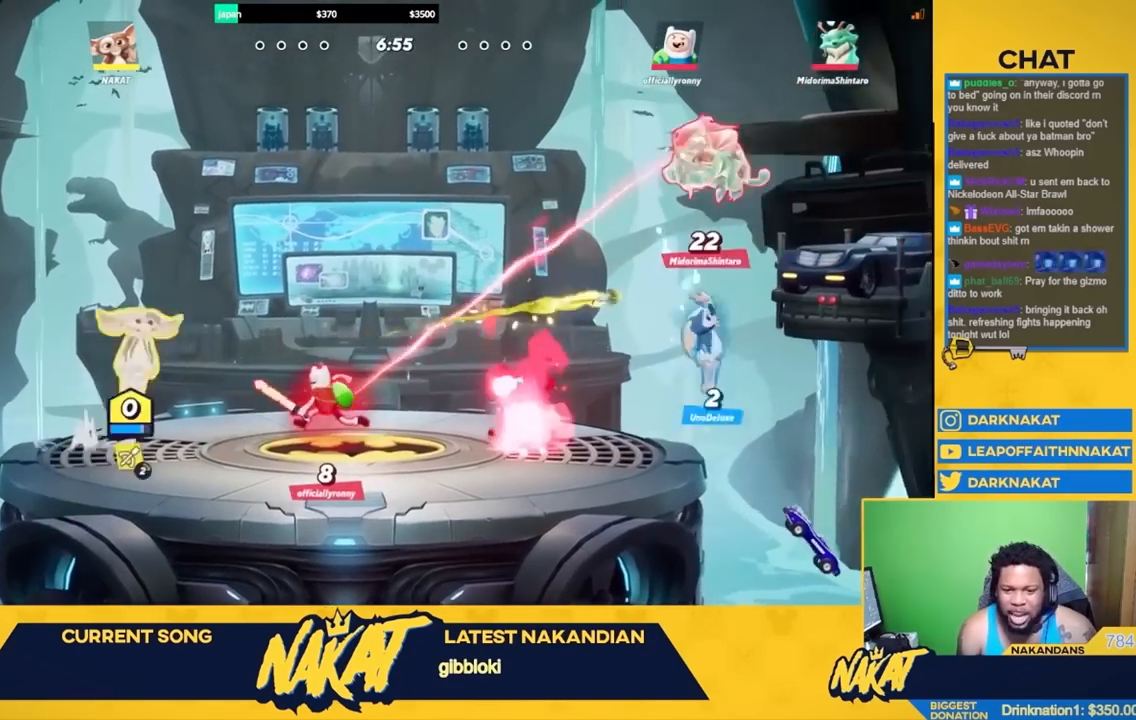
{"buttons": [], "left_stick": "down-right", "right_stick": "center", "events": [[17, "R2", "down"], [117, "A", "down"], [133, "R2", "up"], [217, "X", "down"], [350, "left_stick", "down"], [400, "A", "up"], [400, "X", "up"], [483, "left_stick", "down-right"]]}
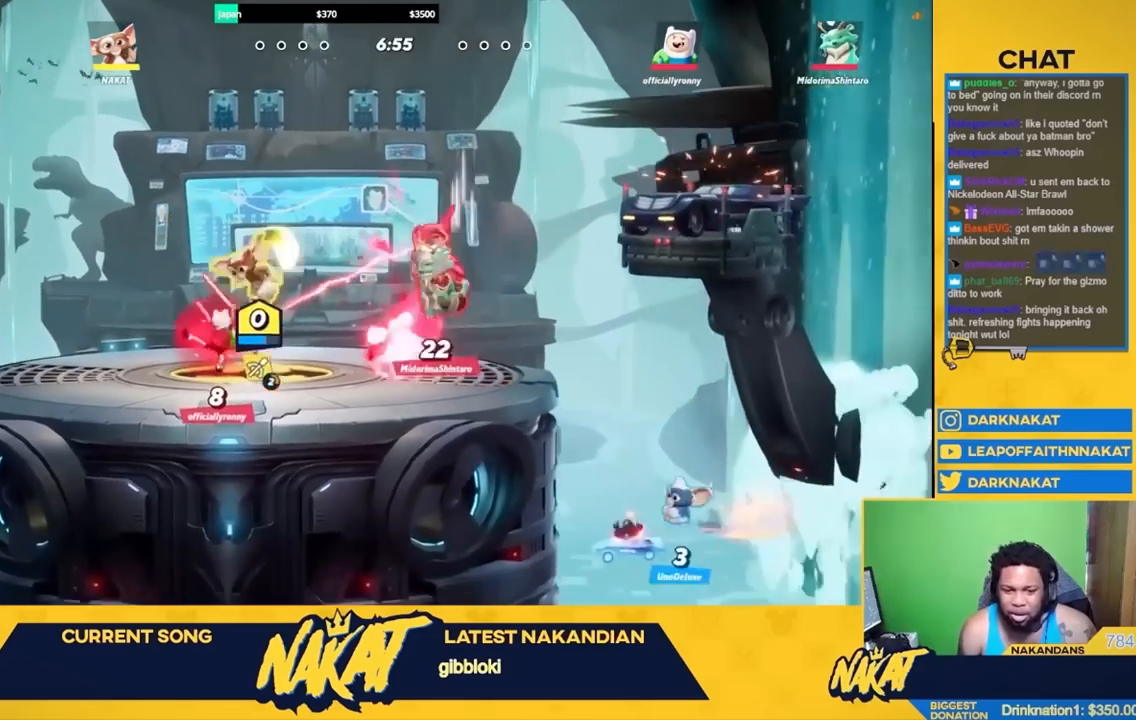
{"buttons": ["A"], "left_stick": "right", "right_stick": "center", "events": [[250, "R2", "down"], [267, "left_stick", "right"], [333, "A", "down"], [383, "R2", "up"]]}
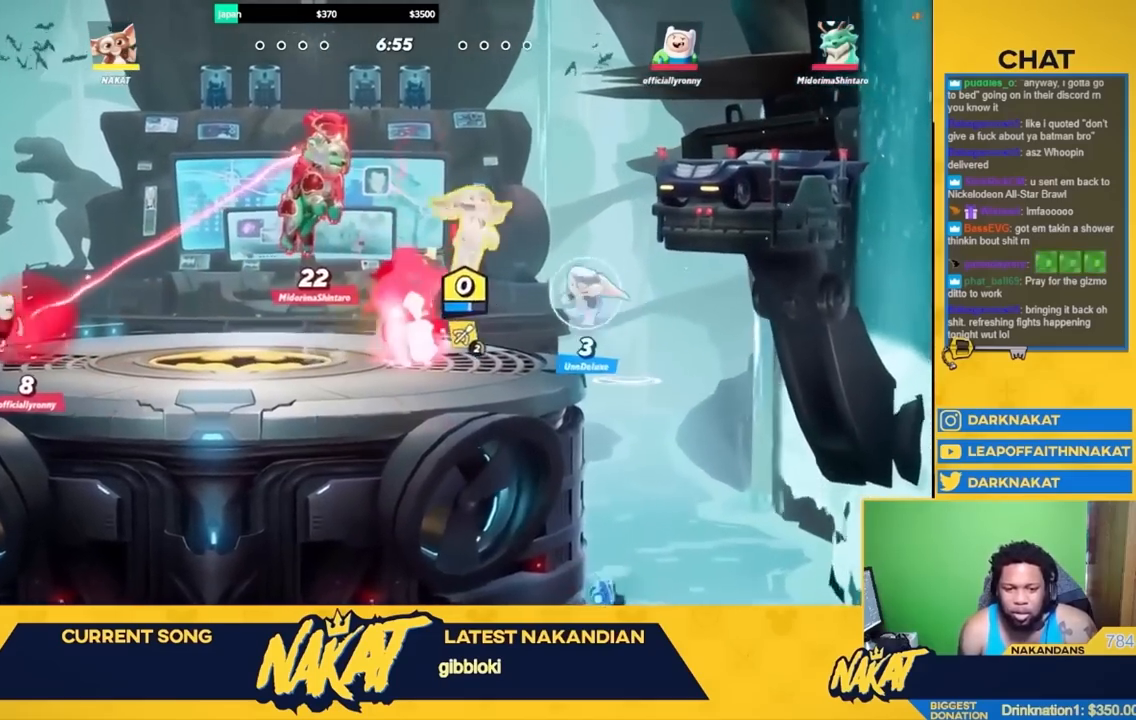
{"buttons": [], "left_stick": "down", "right_stick": "center", "events": [[67, "A", "up"], [150, "left_stick", "left"], [217, "A", "down"], [300, "X", "down"], [383, "A", "up"], [383, "left_stick", "down-left"], [417, "X", "up"], [483, "left_stick", "down"]]}
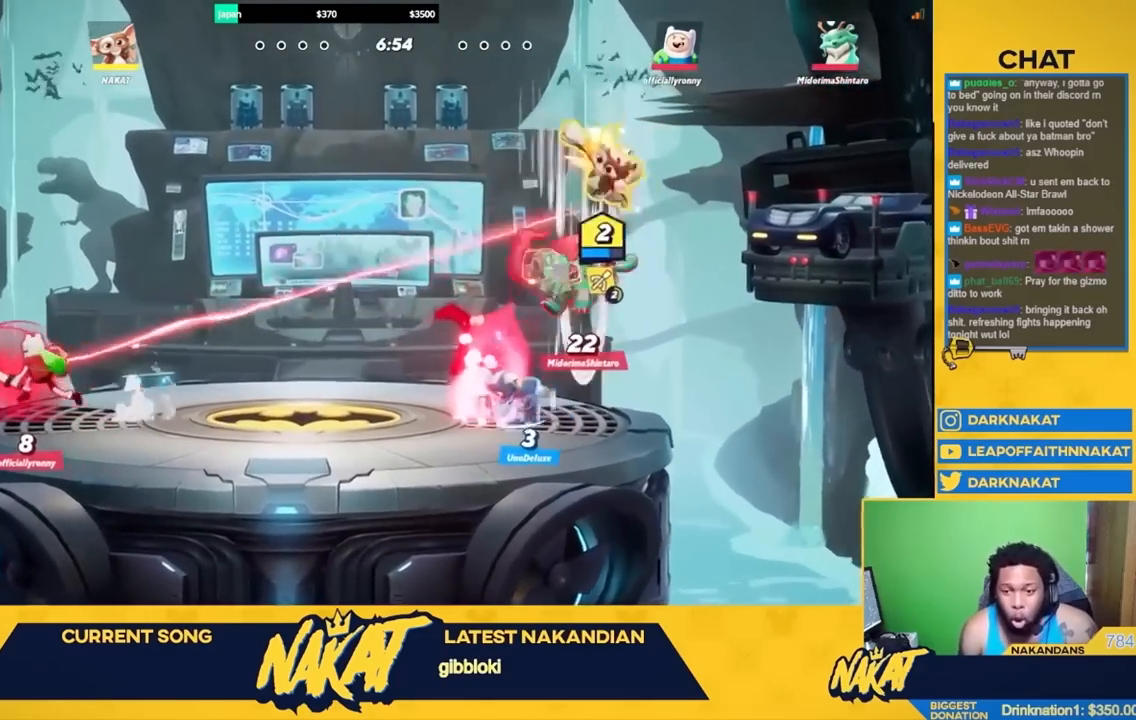
{"buttons": ["Y"], "left_stick": "up", "right_stick": "center", "events": [[100, "left_stick", "down-left"], [250, "left_stick", "left"], [450, "left_stick", "up"], [483, "Y", "down"]]}
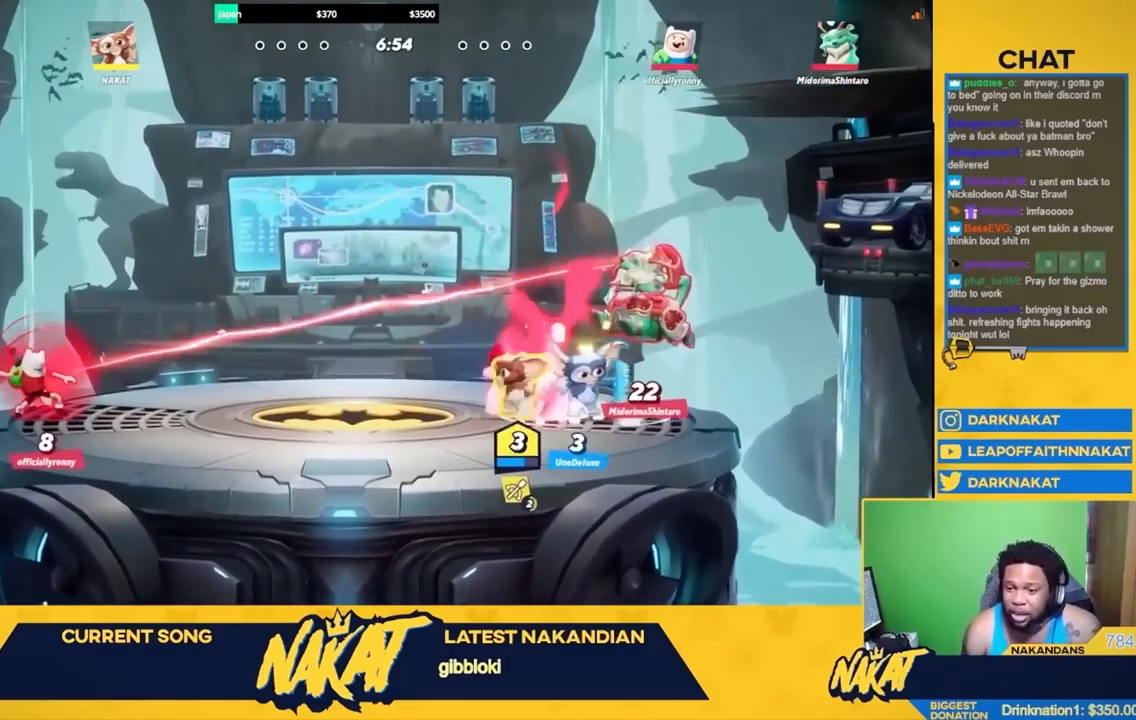
{"buttons": [], "left_stick": "right", "right_stick": "center", "events": [[67, "left_stick", "up-right"], [117, "Y", "up"], [200, "left_stick", "right"]]}
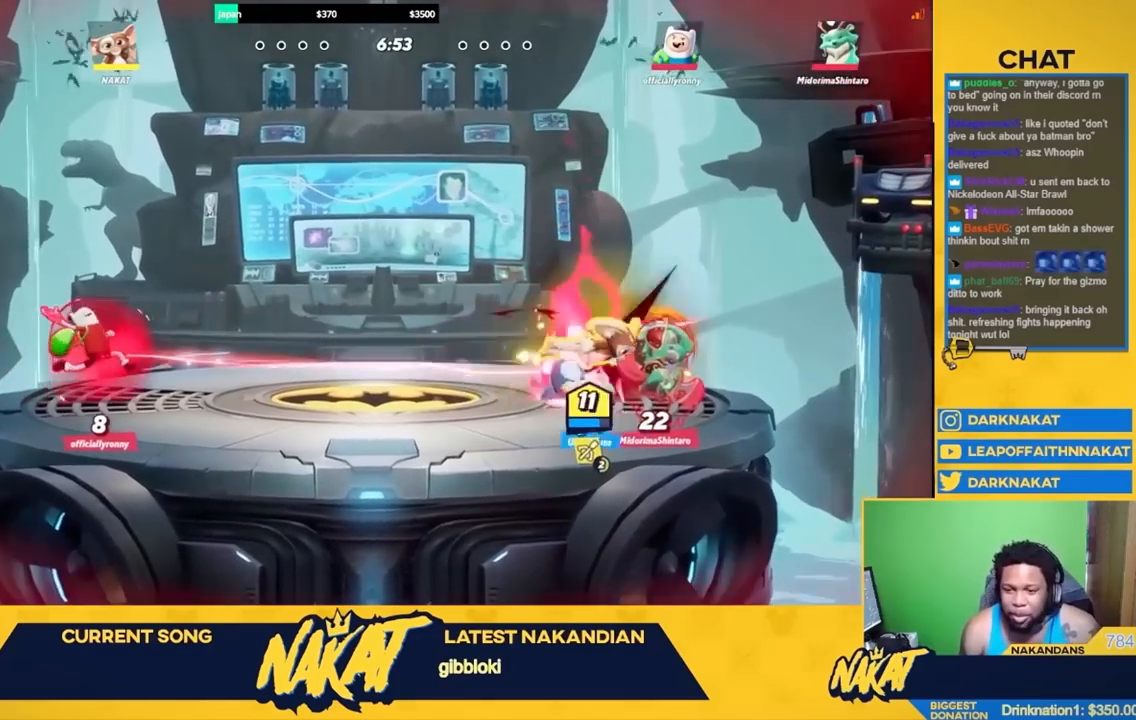
{"buttons": ["A"], "left_stick": "up-left", "right_stick": "center", "events": [[217, "R2", "down"], [267, "left_stick", "up"], [333, "left_stick", "up-left"], [350, "R2", "up"], [467, "A", "down"]]}
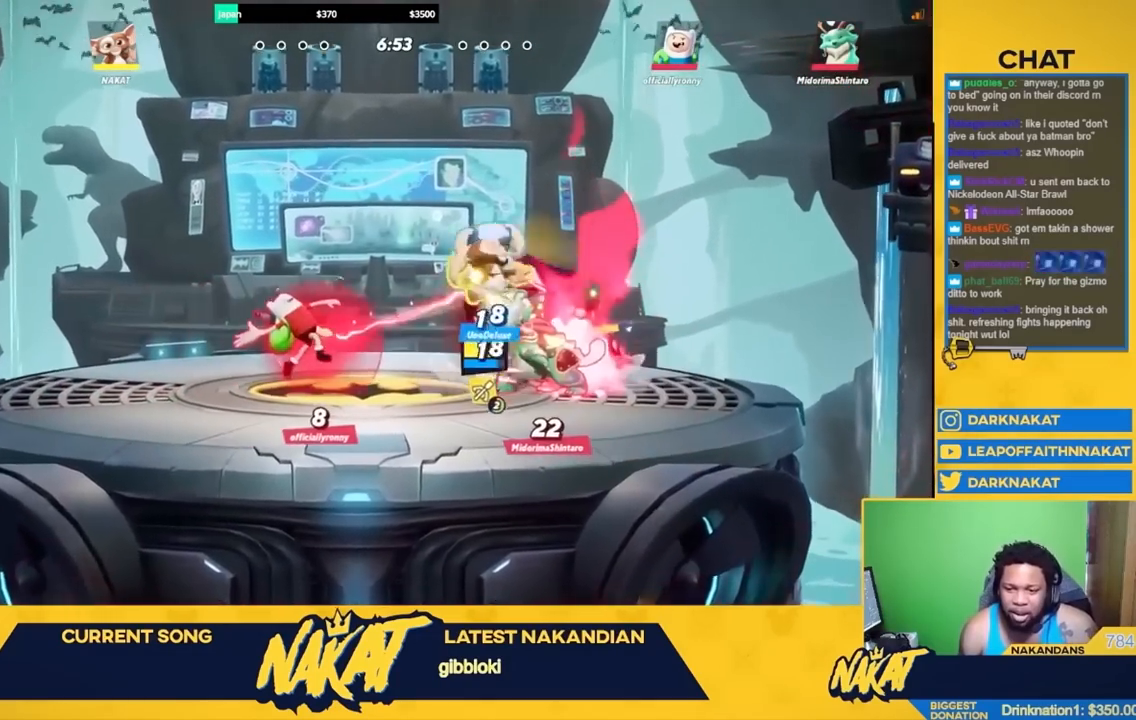
{"buttons": ["R2"], "left_stick": "up-left", "right_stick": "center", "events": [[117, "A", "up"], [133, "R2", "down"], [233, "A", "down"], [267, "R2", "up"], [367, "A", "up"], [383, "R2", "down"]]}
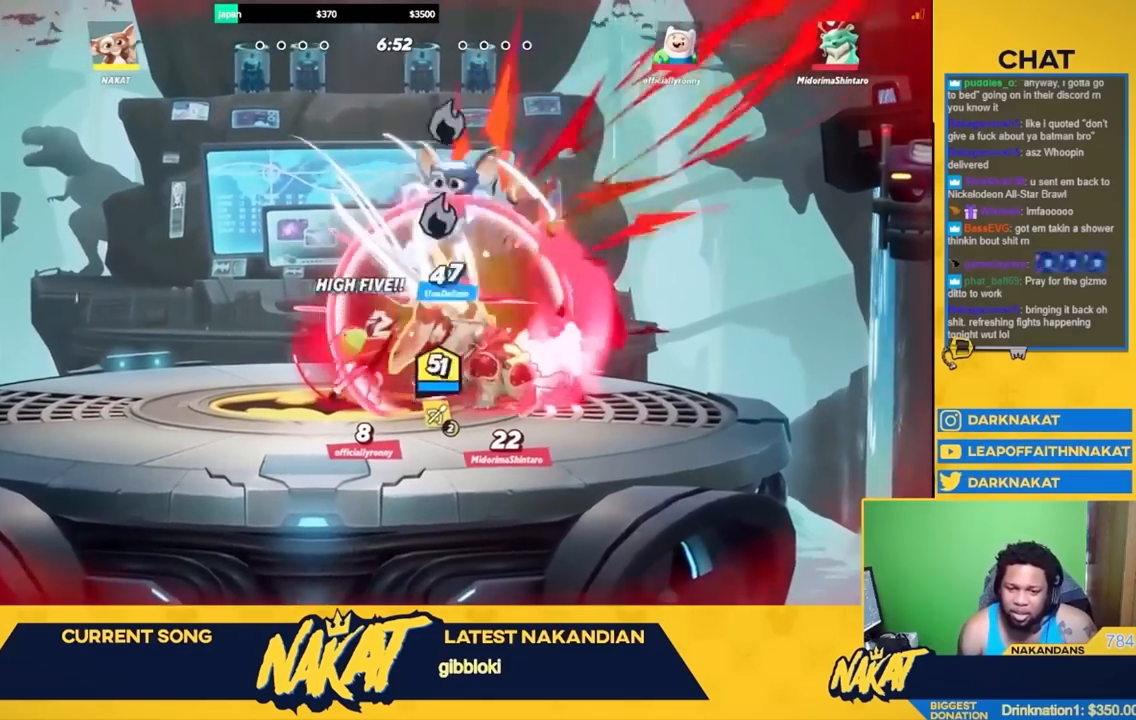
{"buttons": [], "left_stick": "up-left", "right_stick": "center", "events": [[17, "R2", "up"]]}
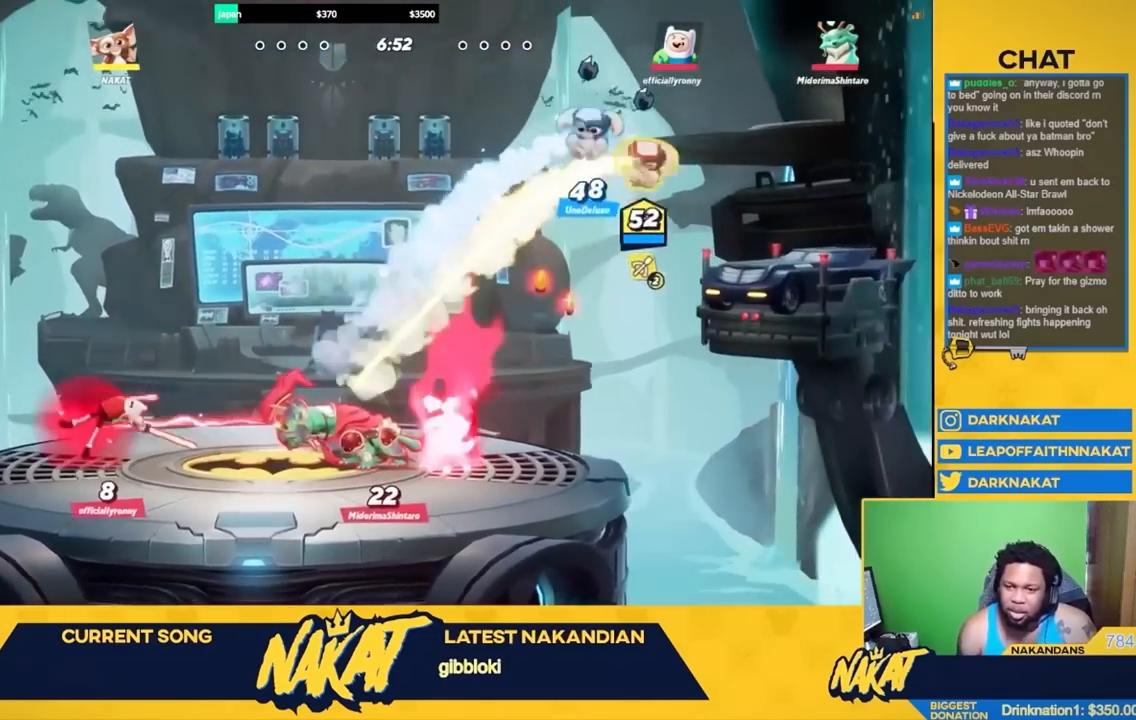
{"buttons": ["Y"], "left_stick": "down", "right_stick": "center", "events": [[17, "R2", "down"], [83, "A", "down"], [150, "R2", "up"], [250, "A", "up"], [283, "left_stick", "down-left"], [333, "left_stick", "down"], [367, "Y", "down"]]}
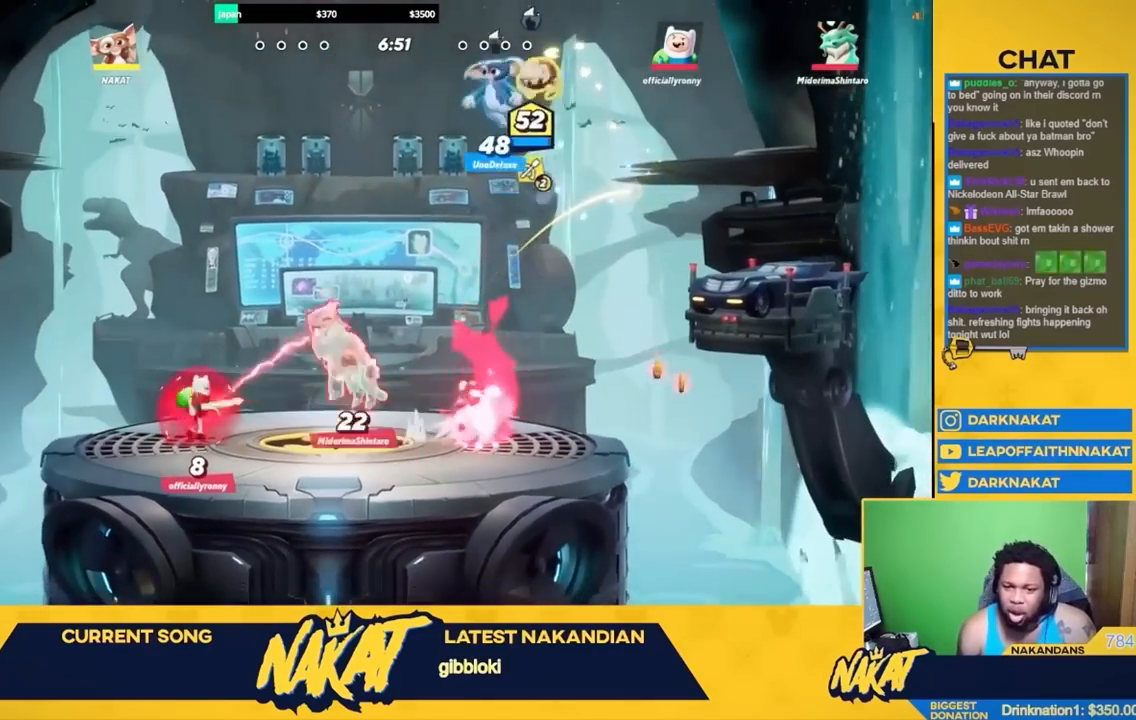
{"buttons": ["Y"], "left_stick": "down", "right_stick": "center", "events": [[200, "left_stick", "left"], [467, "left_stick", "down"]]}
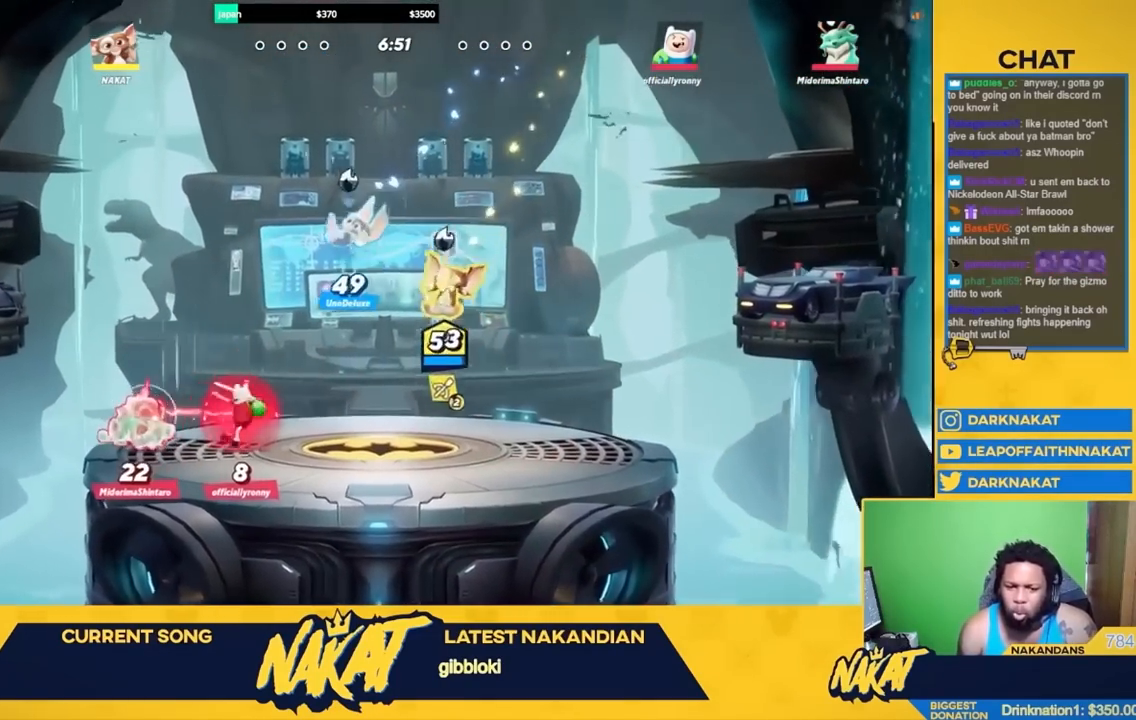
{"buttons": ["A", "R1"], "left_stick": "left", "right_stick": "center", "events": [[17, "Y", "up"], [117, "left_stick", "right"], [267, "R2", "down"], [383, "A", "down"], [400, "R2", "up"], [450, "left_stick", "left"], [483, "R1", "down"]]}
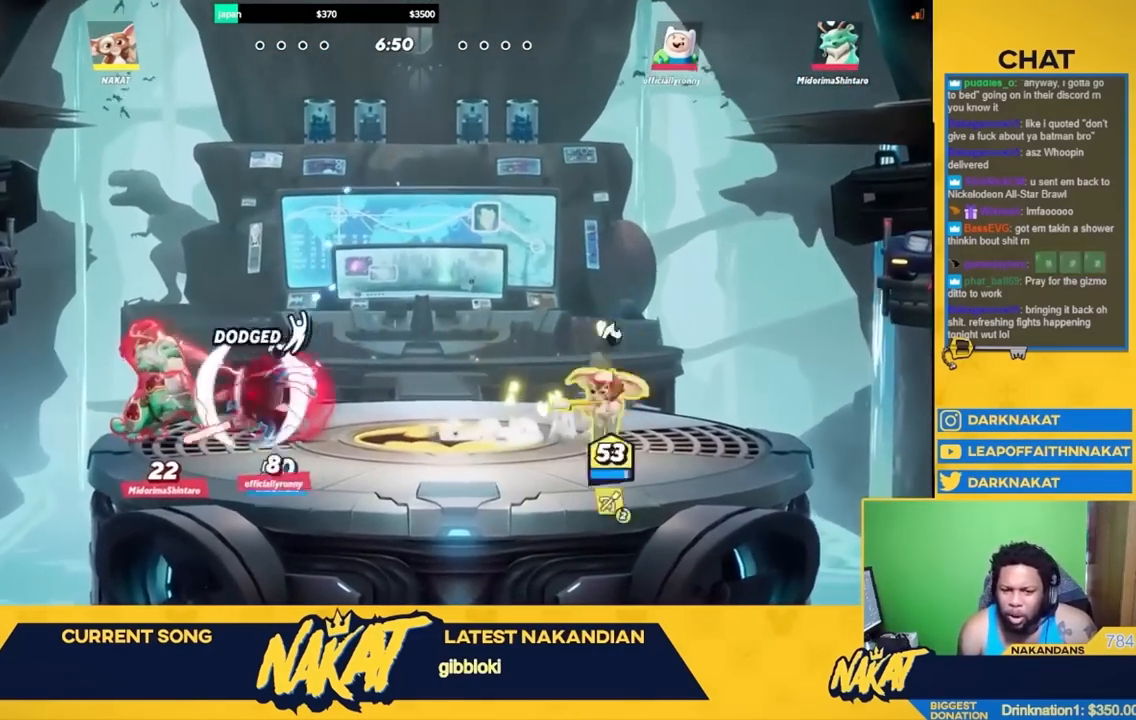
{"buttons": ["R1"], "left_stick": "center", "right_stick": "center", "events": [[83, "left_stick", "center"], [117, "A", "up"]]}
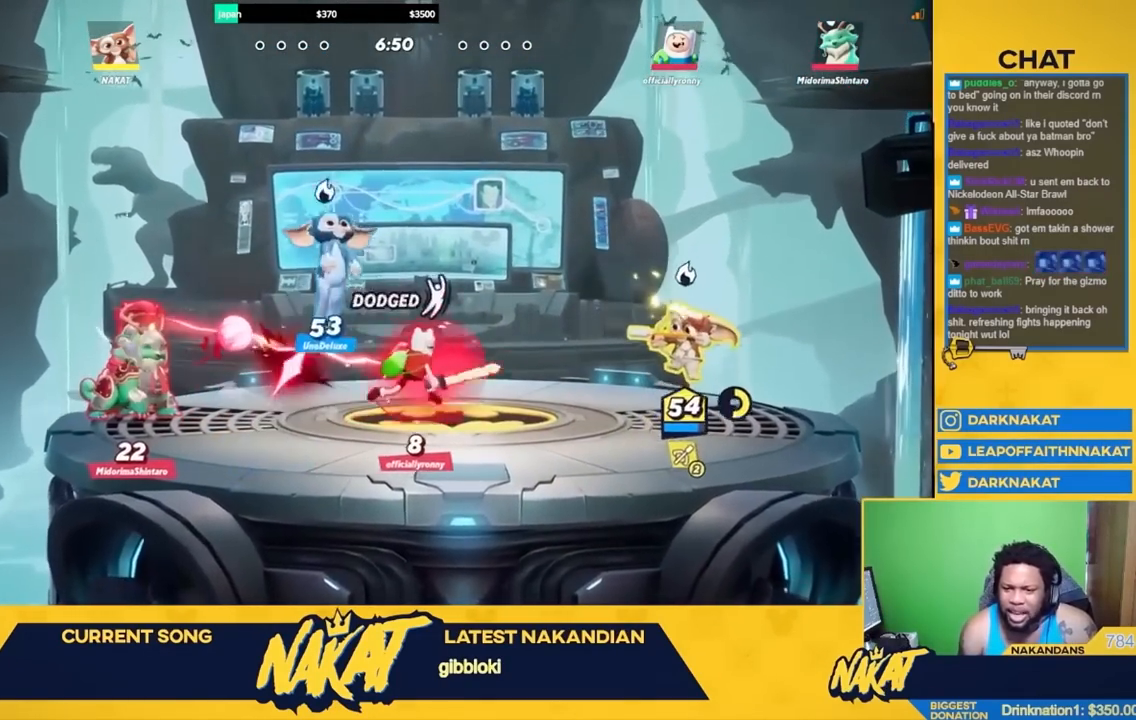
{"buttons": [], "left_stick": "center", "right_stick": "center", "events": [[417, "R1", "up"]]}
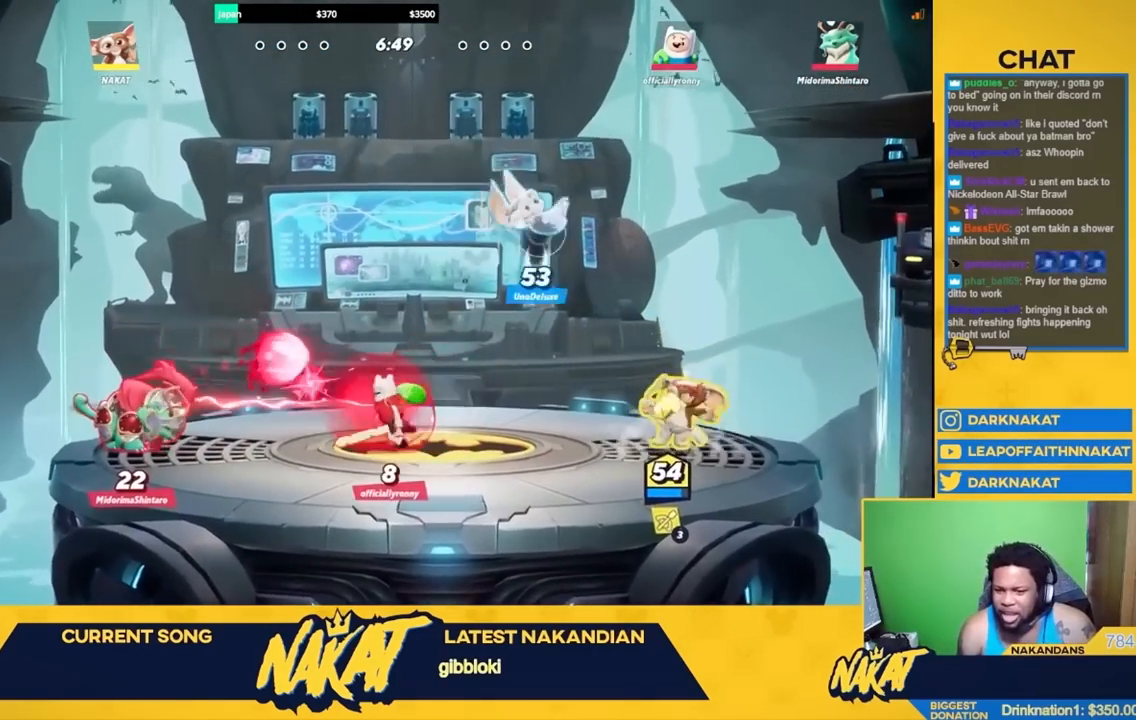
{"buttons": ["R2"], "left_stick": "left", "right_stick": "center", "events": [[150, "A", "down"], [150, "left_stick", "left"], [233, "A", "up"], [400, "R2", "down"]]}
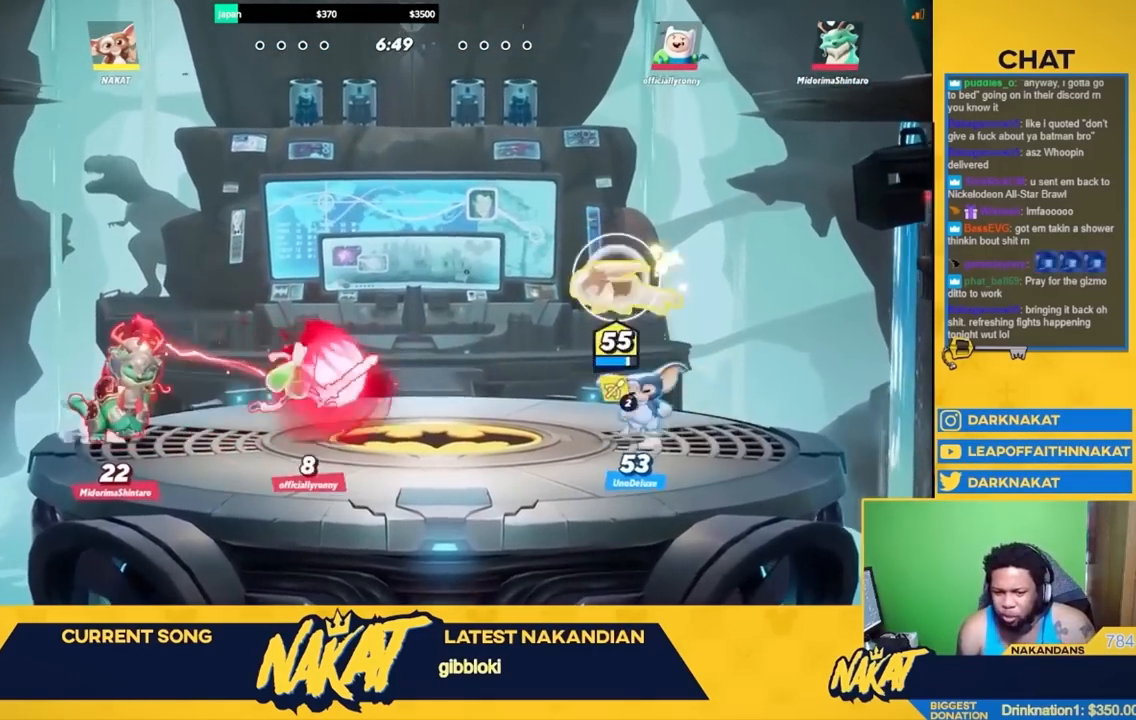
{"buttons": ["A", "X"], "left_stick": "left", "right_stick": "center", "events": [[83, "A", "down"], [83, "R2", "up"], [450, "X", "down"]]}
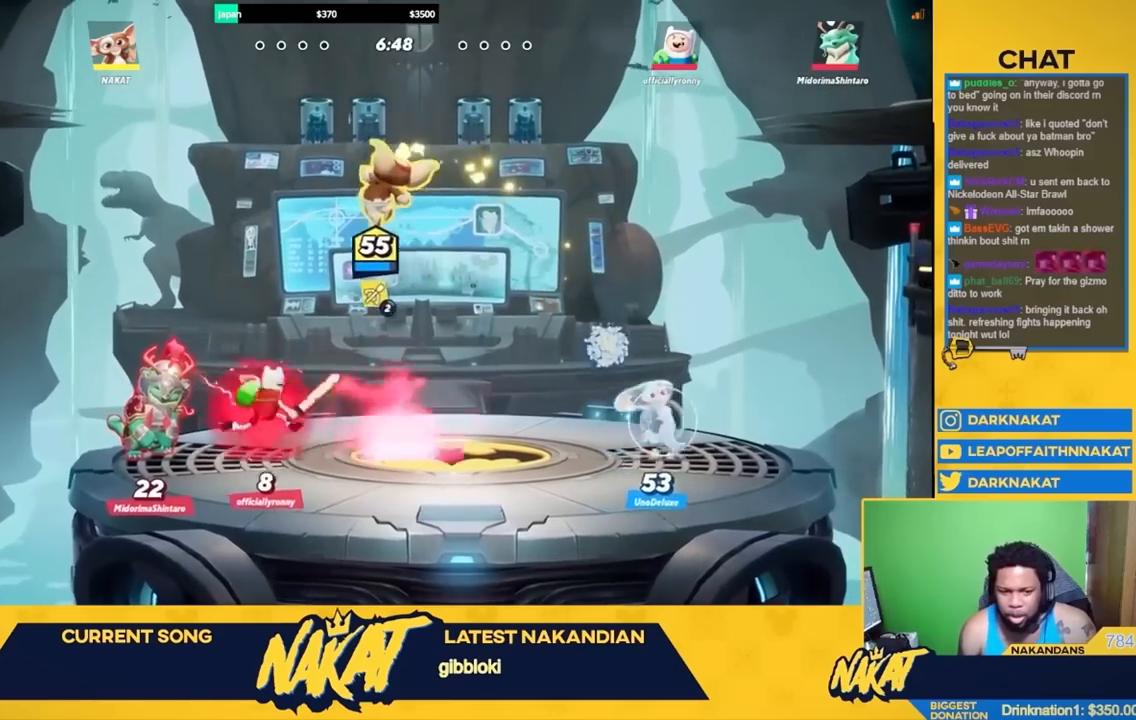
{"buttons": [], "left_stick": "left", "right_stick": "center", "events": [[17, "left_stick", "down-left"], [233, "X", "up"], [250, "A", "up"], [433, "left_stick", "left"]]}